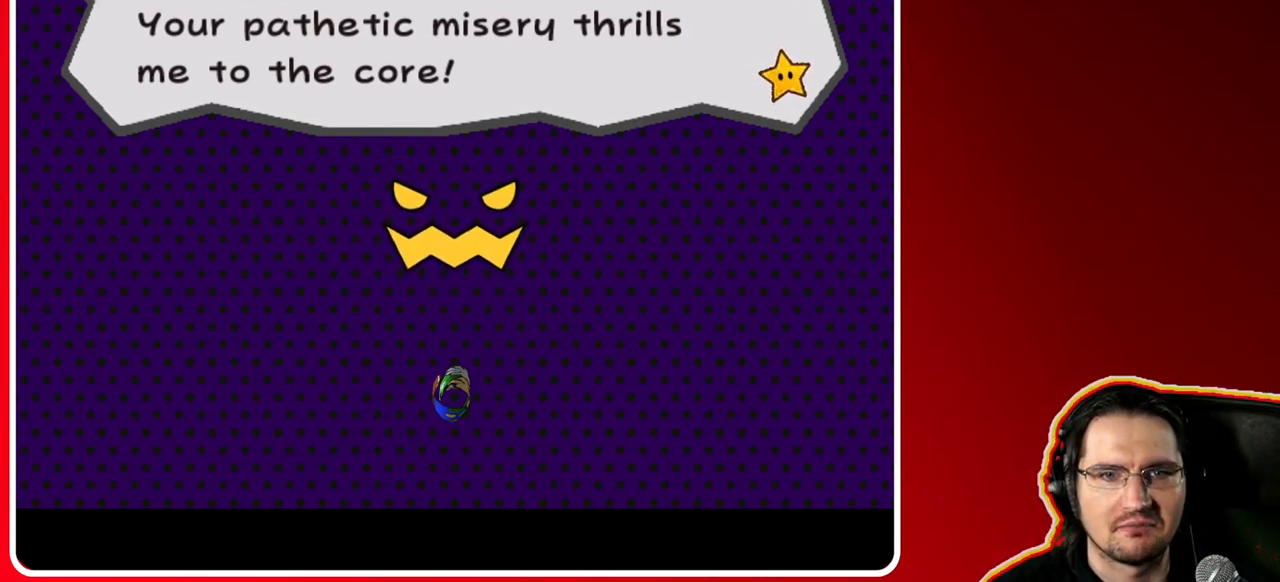
Gameplay with a controller (Nintendo layout); each line is a JSON object with the inputs held at the frame after it. "events" lists button and stick changes between this image and that frame as [ms after this image, input, new state], when the widget could be followed in between. Not read: L3 R3.
{"buttons": ["A"], "left_stick": "center", "right_stick": "center", "events": [[233, "A", "down"]]}
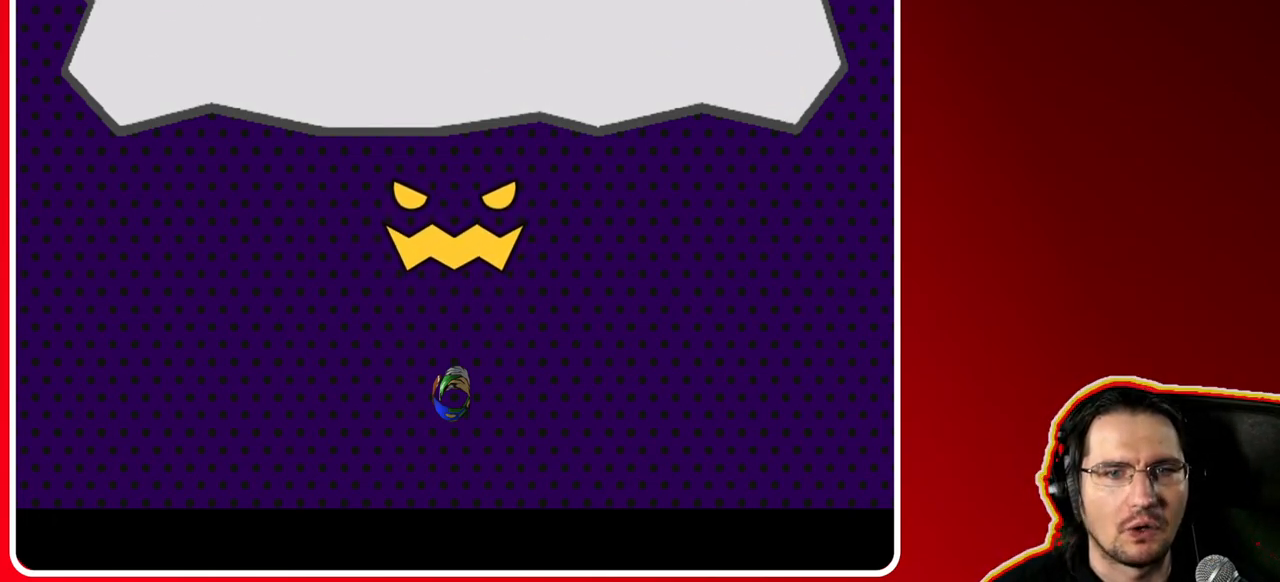
{"buttons": [], "left_stick": "center", "right_stick": "center", "events": [[17, "A", "up"]]}
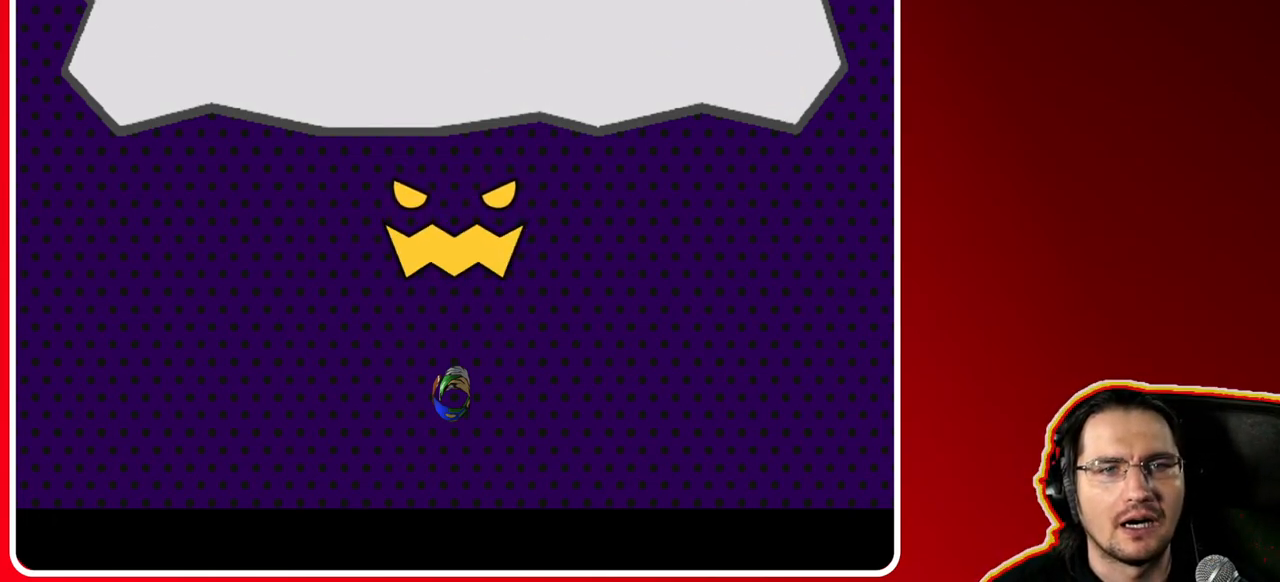
{"buttons": [], "left_stick": "center", "right_stick": "center", "events": []}
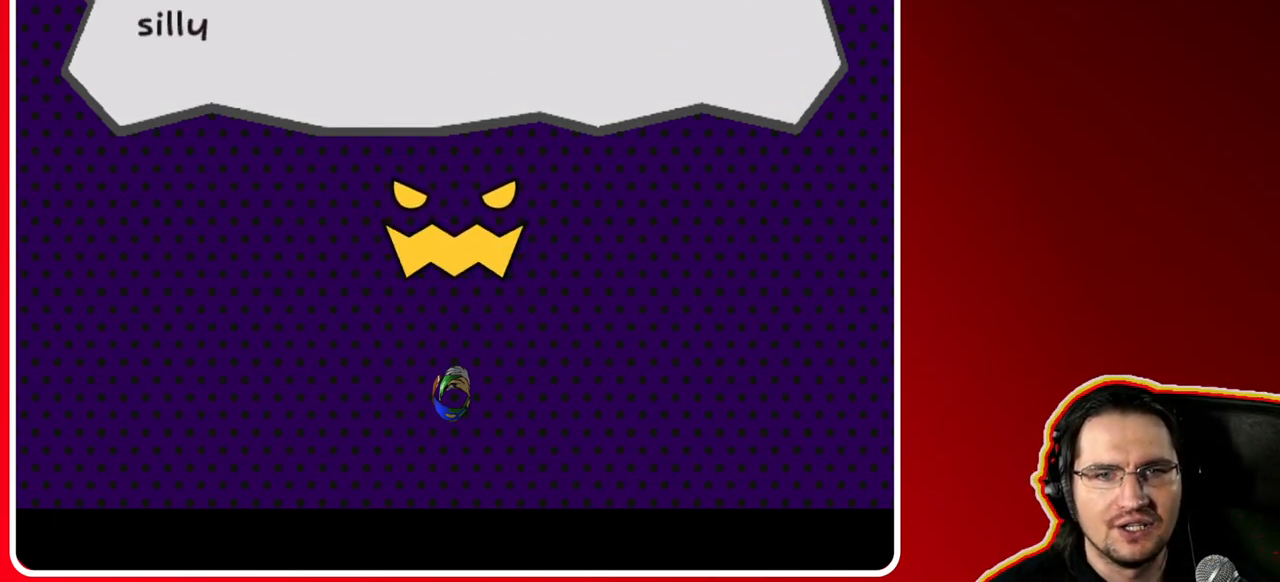
{"buttons": [], "left_stick": "center", "right_stick": "center", "events": []}
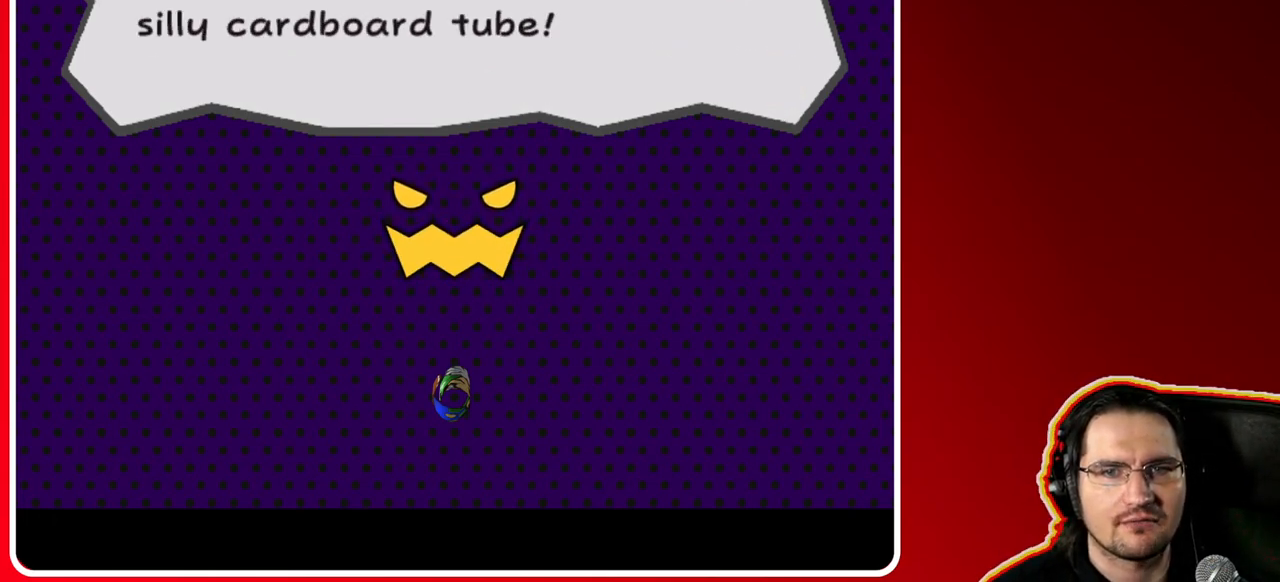
{"buttons": [], "left_stick": "center", "right_stick": "center", "events": []}
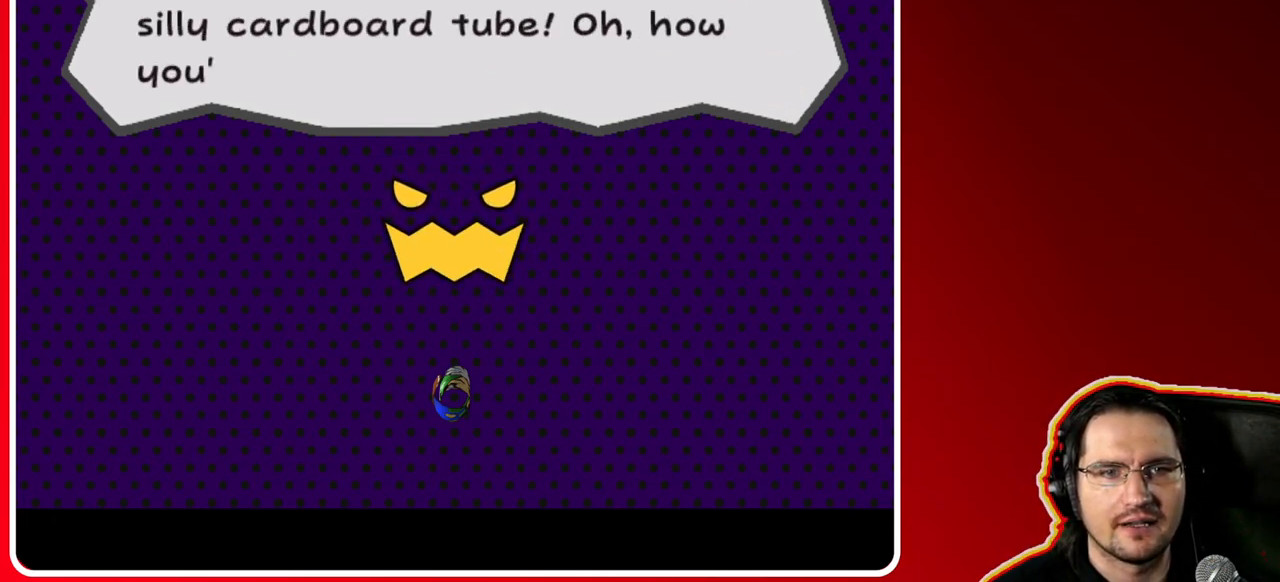
{"buttons": [], "left_stick": "center", "right_stick": "center", "events": []}
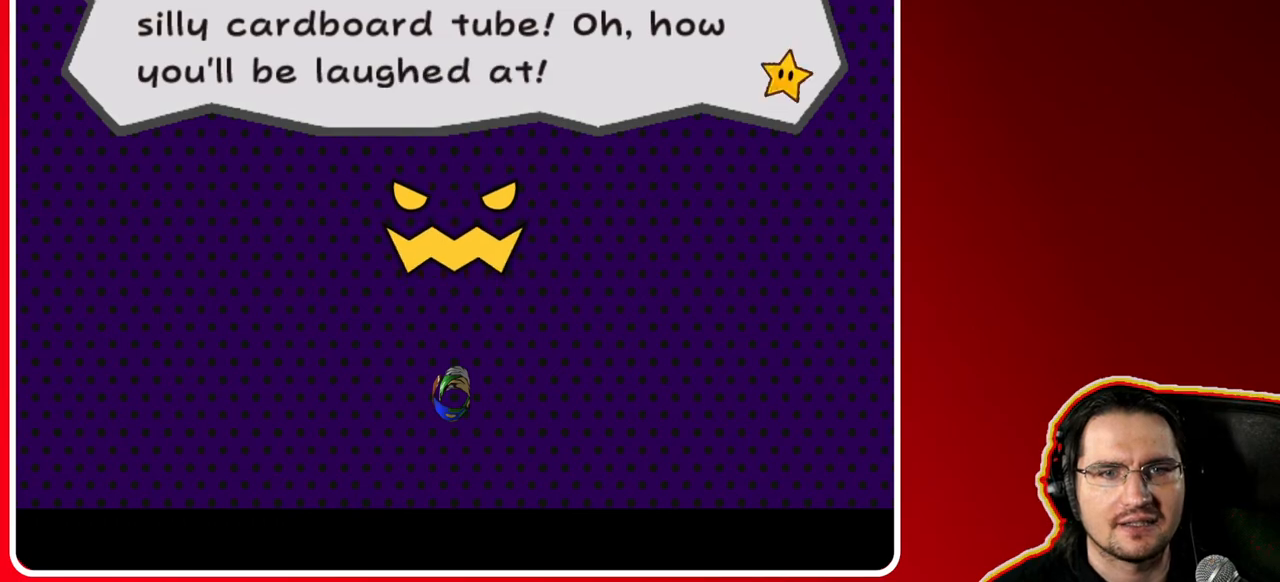
{"buttons": [], "left_stick": "center", "right_stick": "center", "events": []}
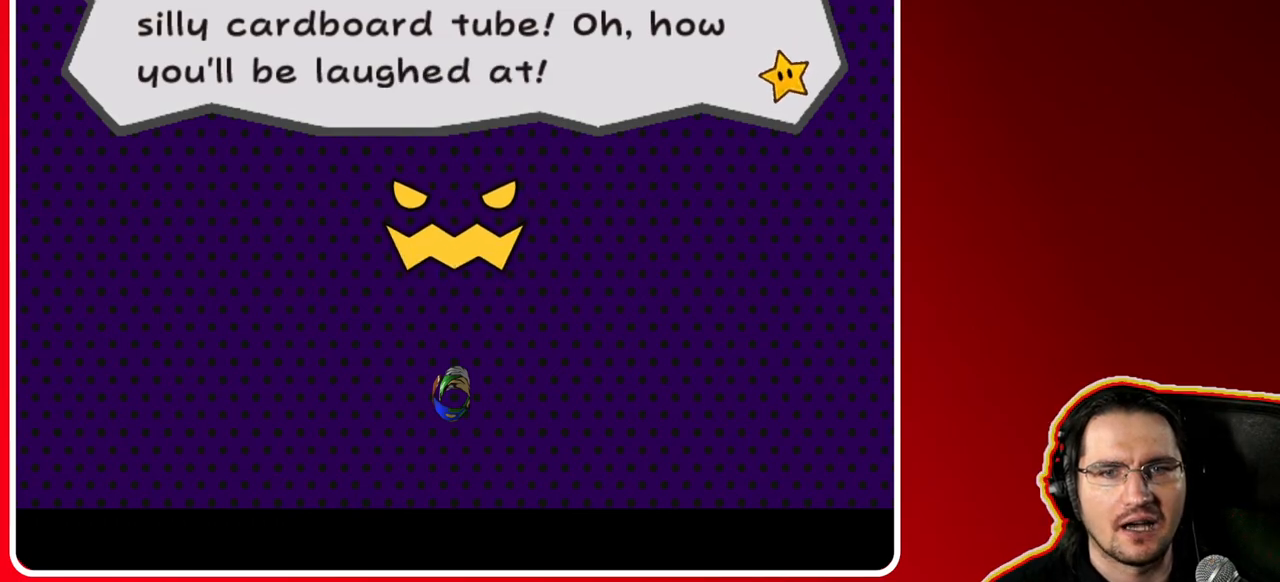
{"buttons": [], "left_stick": "center", "right_stick": "center", "events": []}
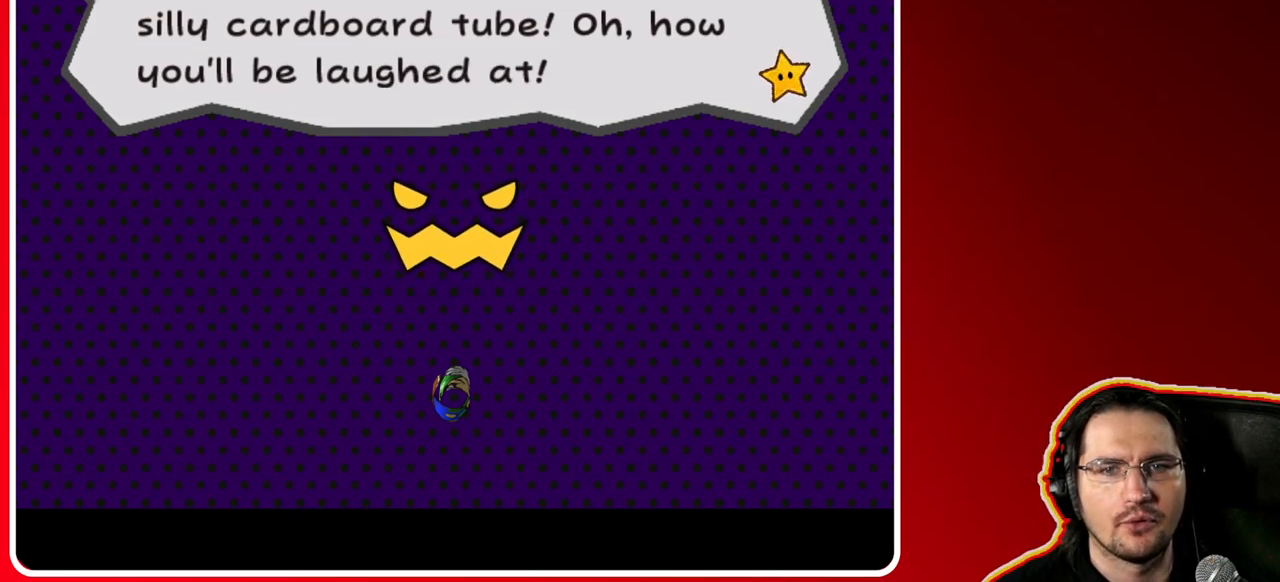
{"buttons": [], "left_stick": "center", "right_stick": "center", "events": []}
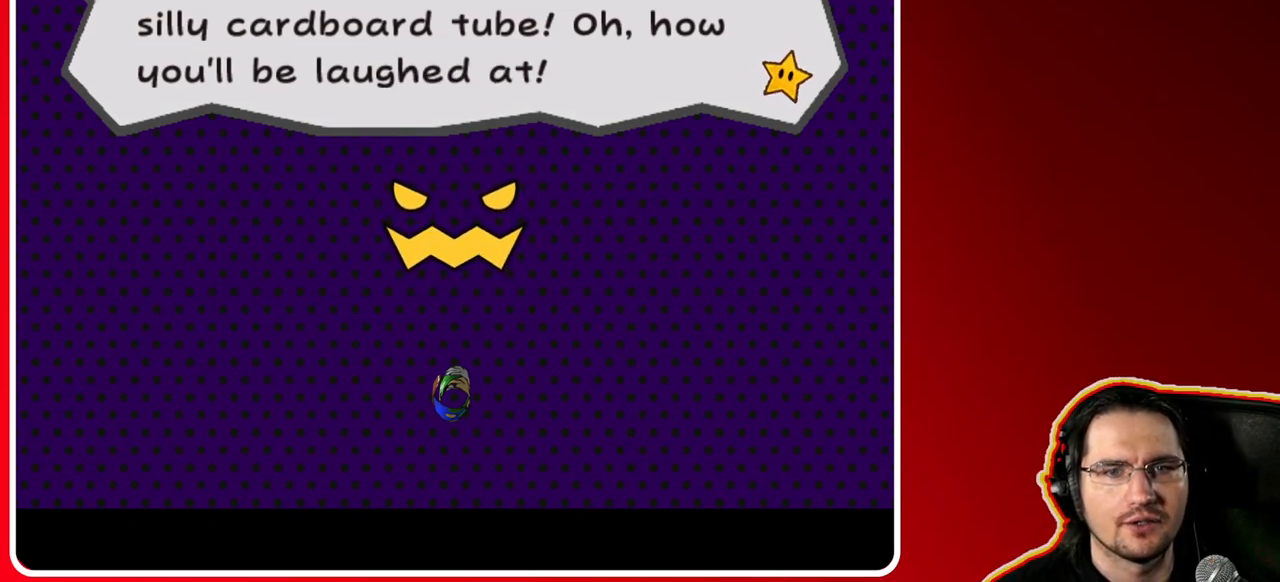
{"buttons": [], "left_stick": "center", "right_stick": "center", "events": []}
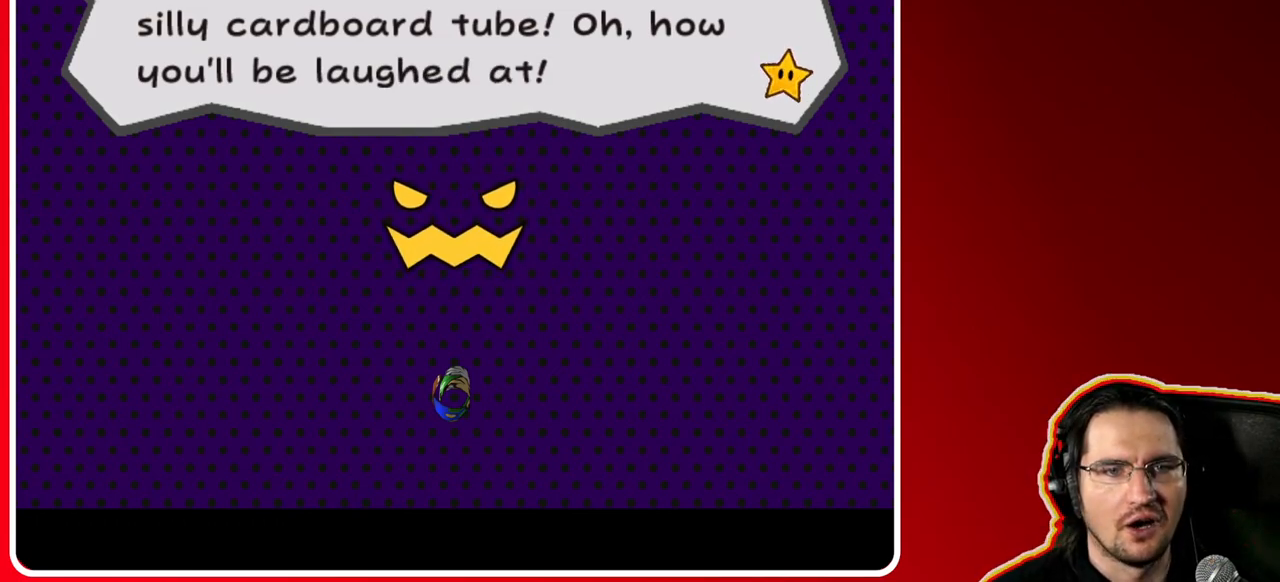
{"buttons": [], "left_stick": "center", "right_stick": "center", "events": []}
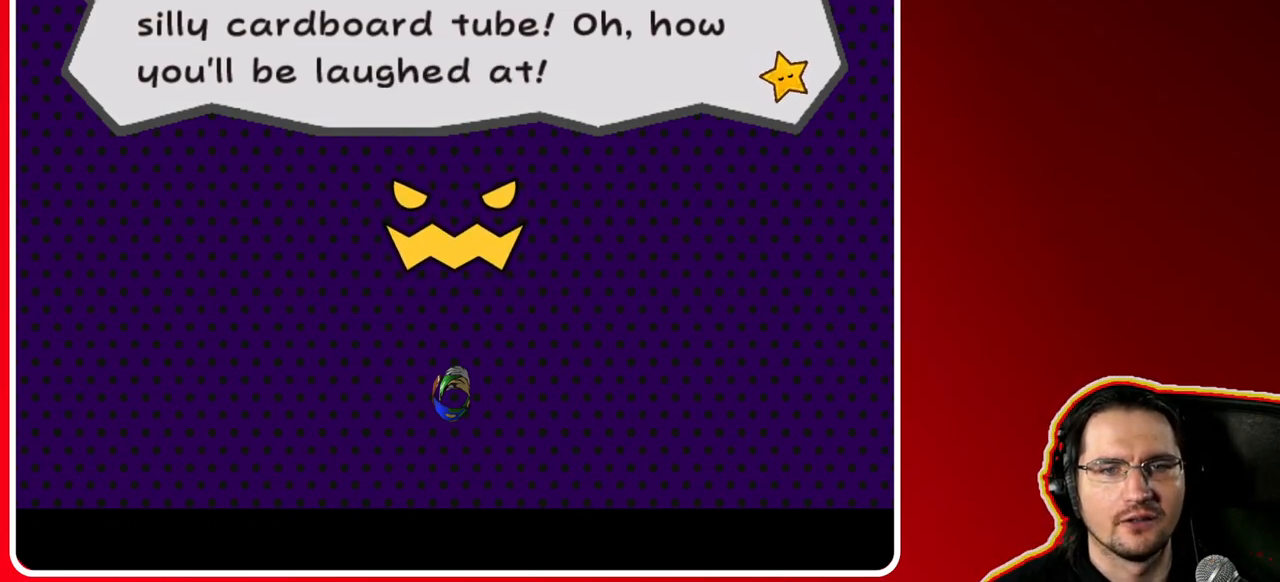
{"buttons": ["A"], "left_stick": "center", "right_stick": "center", "events": [[350, "A", "down"]]}
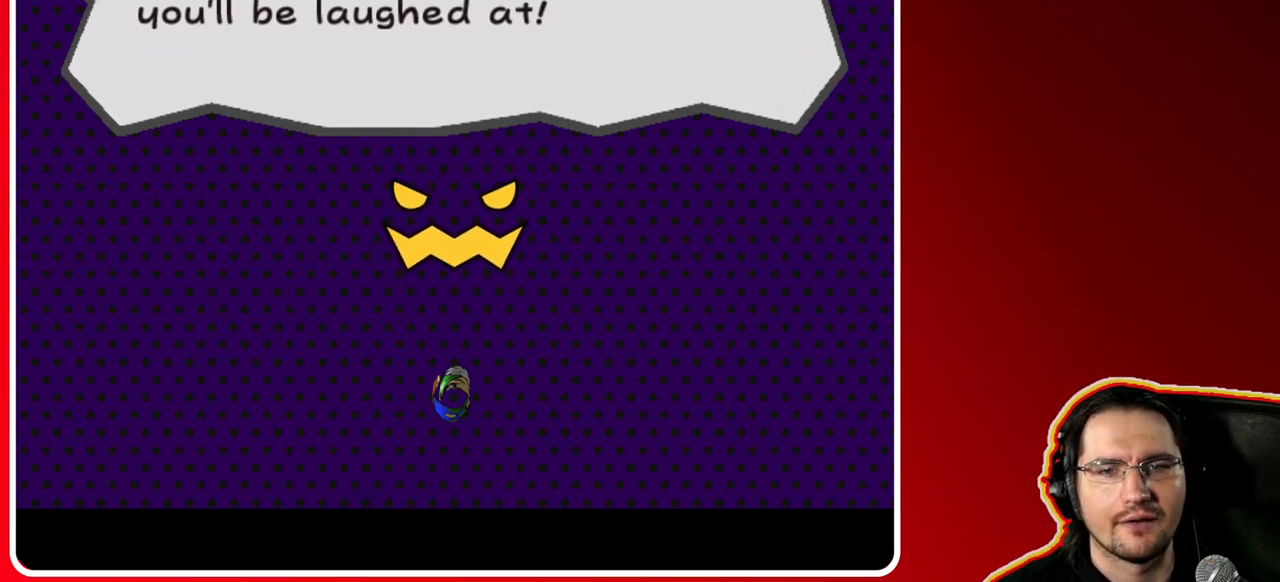
{"buttons": [], "left_stick": "center", "right_stick": "center", "events": [[67, "A", "up"]]}
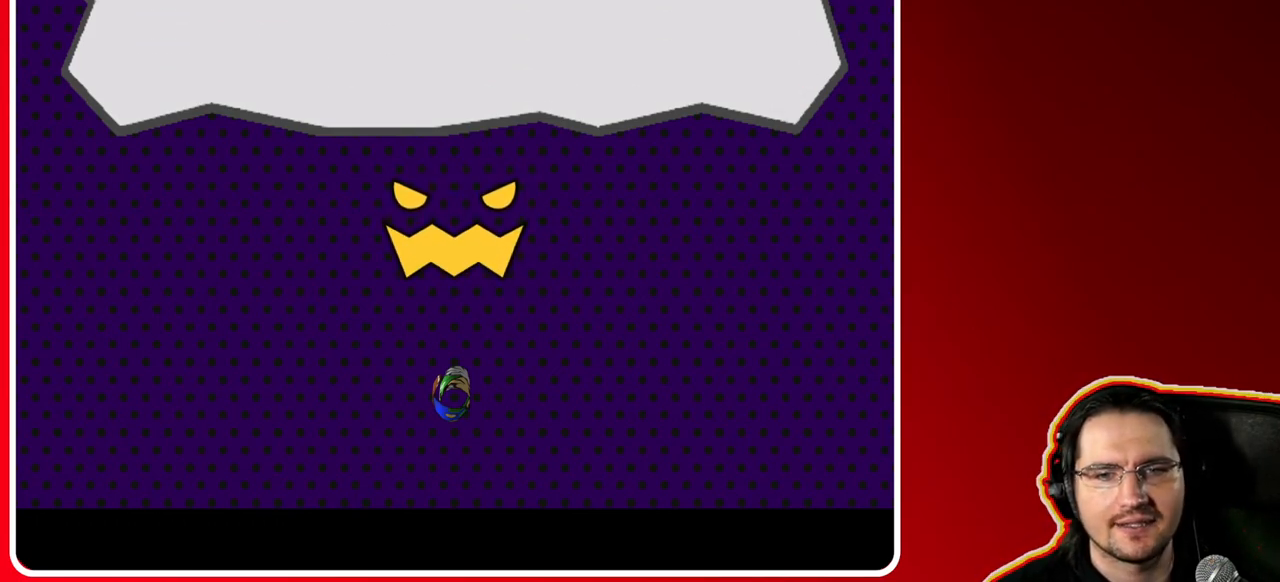
{"buttons": [], "left_stick": "center", "right_stick": "center", "events": []}
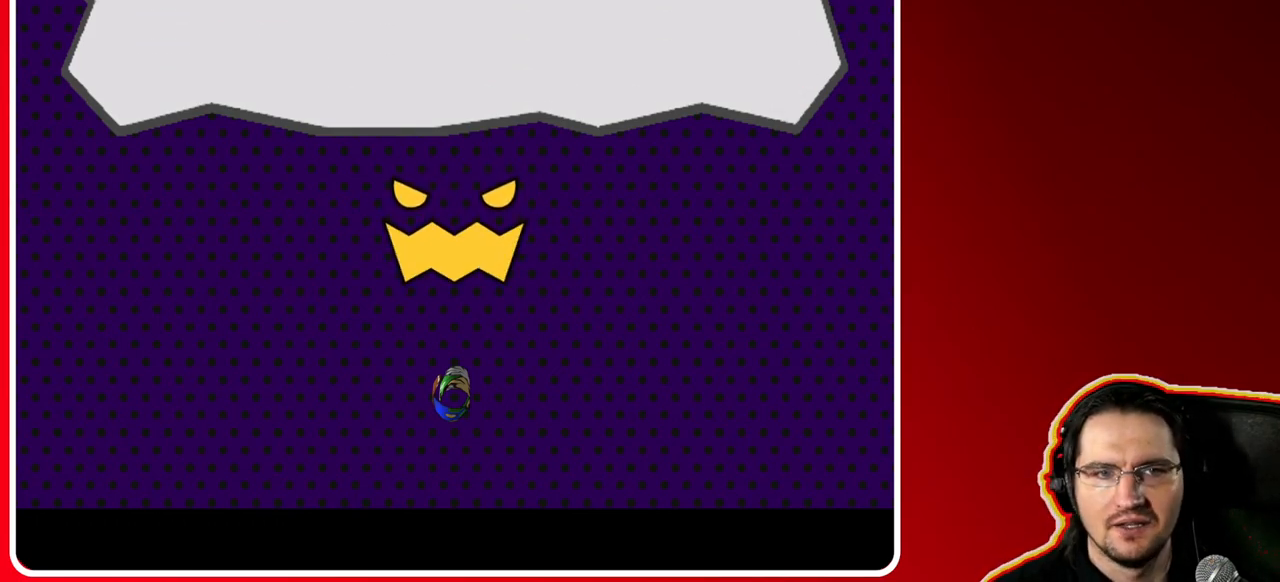
{"buttons": [], "left_stick": "center", "right_stick": "center", "events": []}
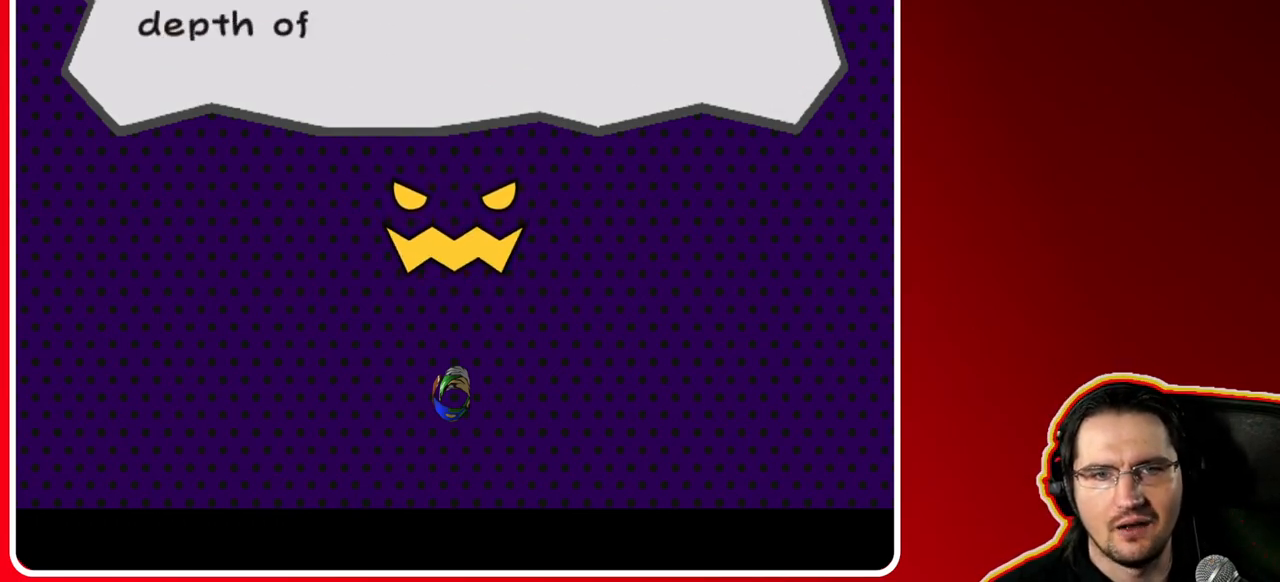
{"buttons": [], "left_stick": "center", "right_stick": "center", "events": []}
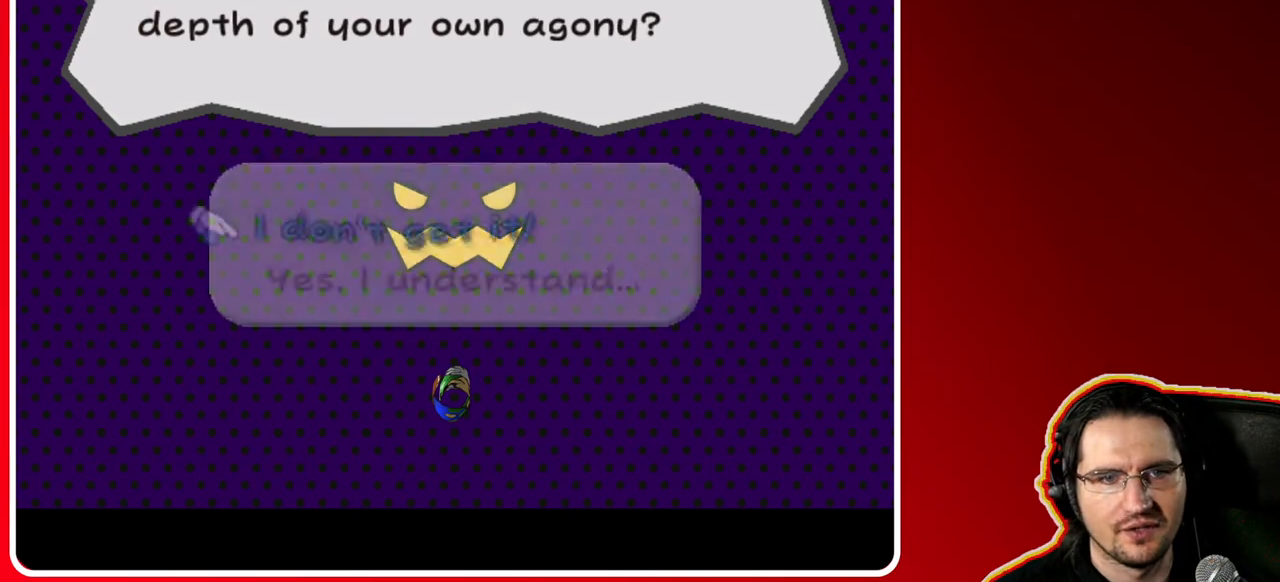
{"buttons": [], "left_stick": "center", "right_stick": "center", "events": []}
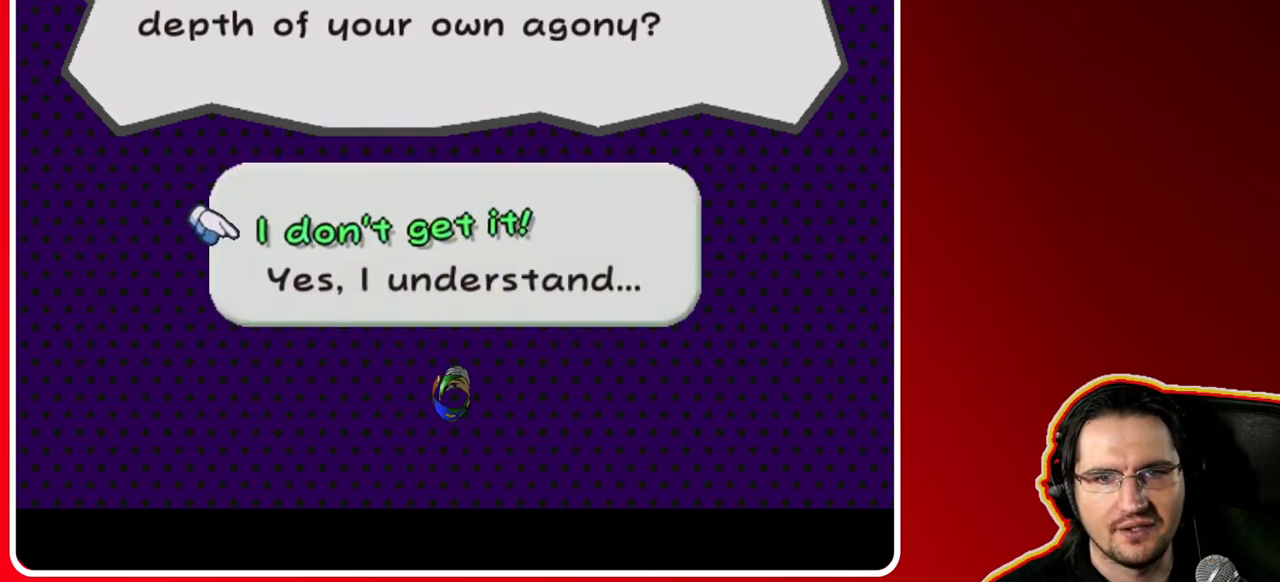
{"buttons": [], "left_stick": "center", "right_stick": "center", "events": []}
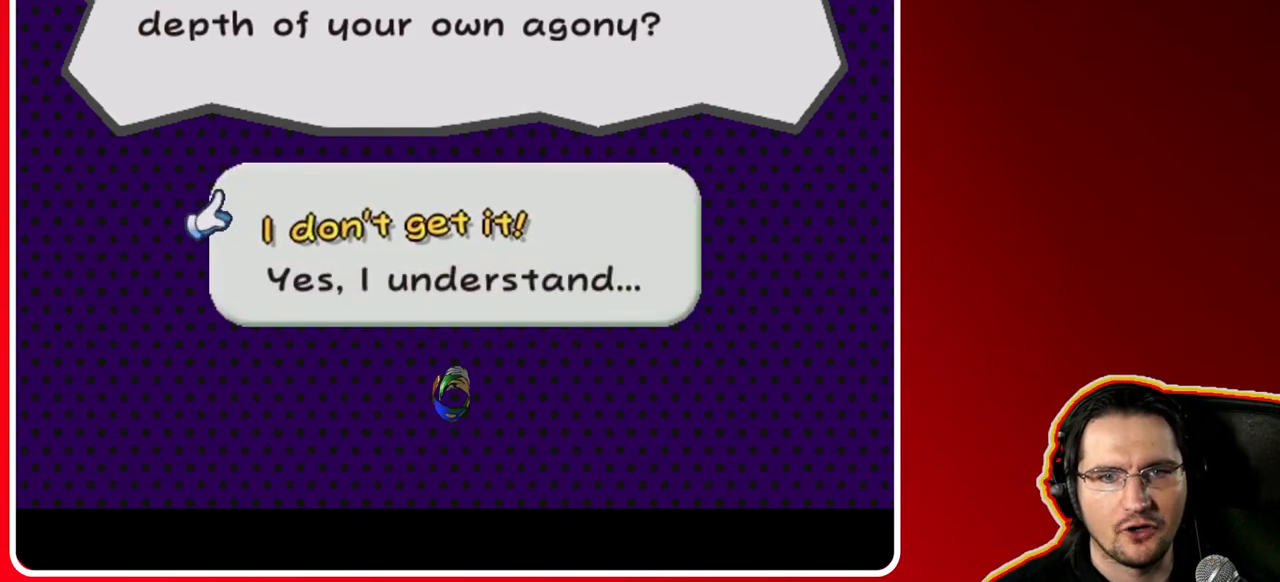
{"buttons": [], "left_stick": "center", "right_stick": "center", "events": []}
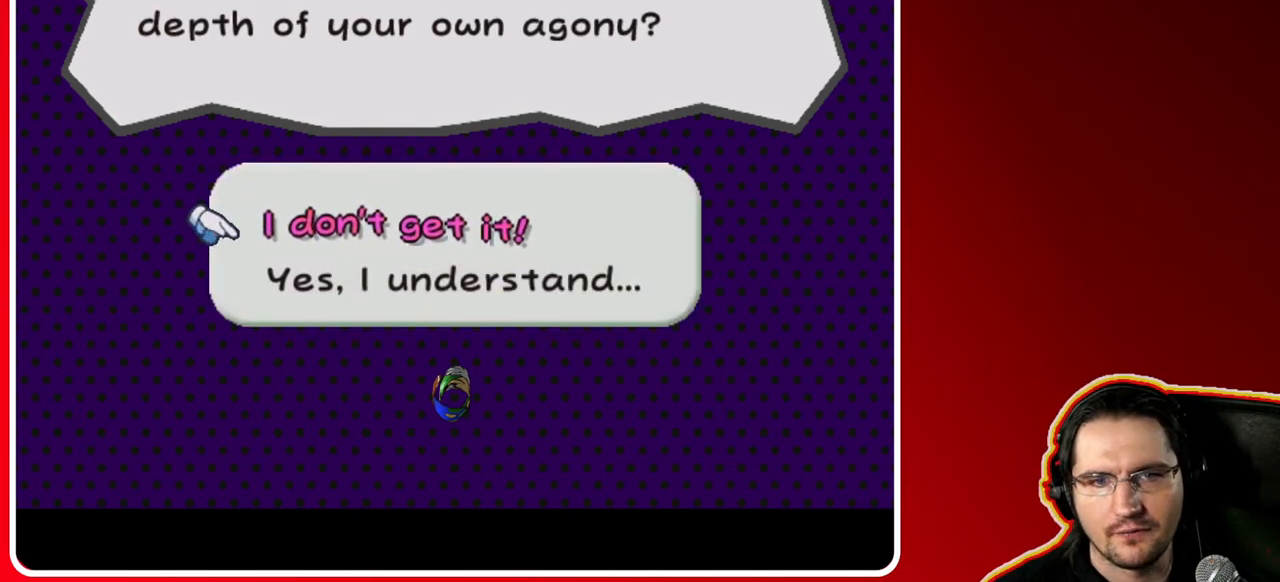
{"buttons": [], "left_stick": "center", "right_stick": "center", "events": []}
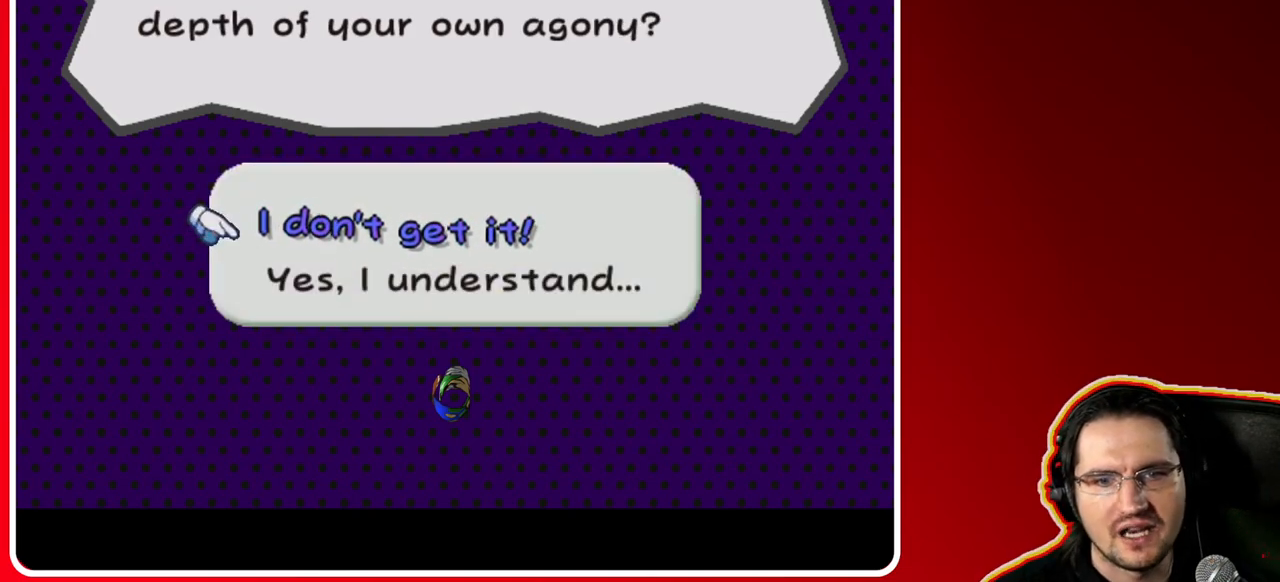
{"buttons": [], "left_stick": "down", "right_stick": "center", "events": [[367, "left_stick", "down"]]}
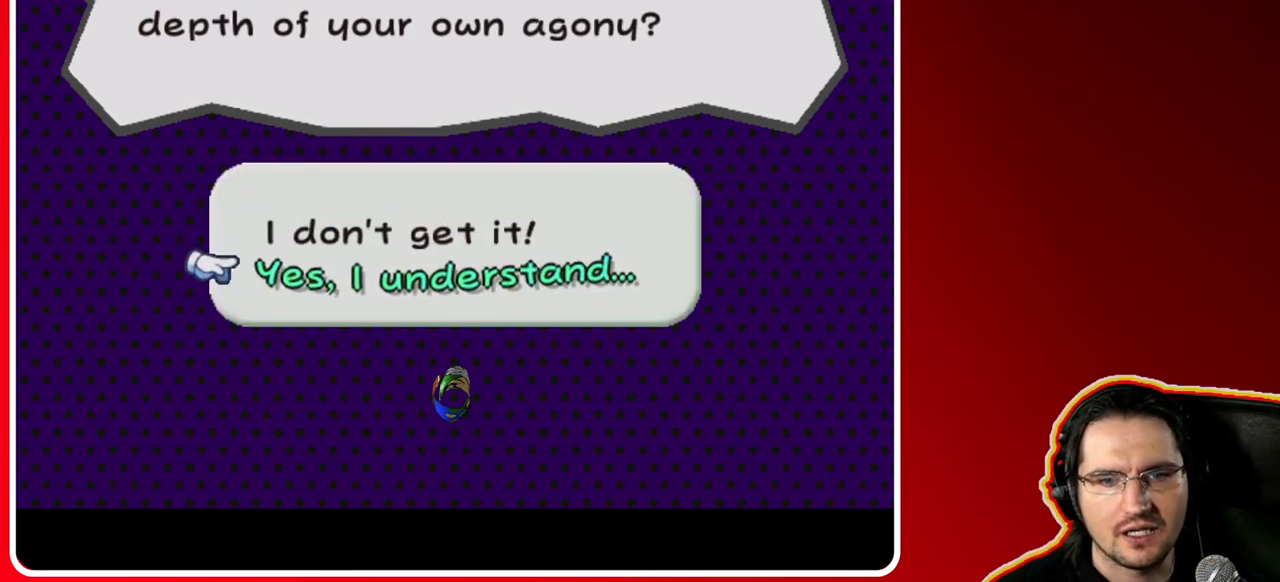
{"buttons": ["A"], "left_stick": "center", "right_stick": "center", "events": [[67, "left_stick", "center"], [483, "A", "down"]]}
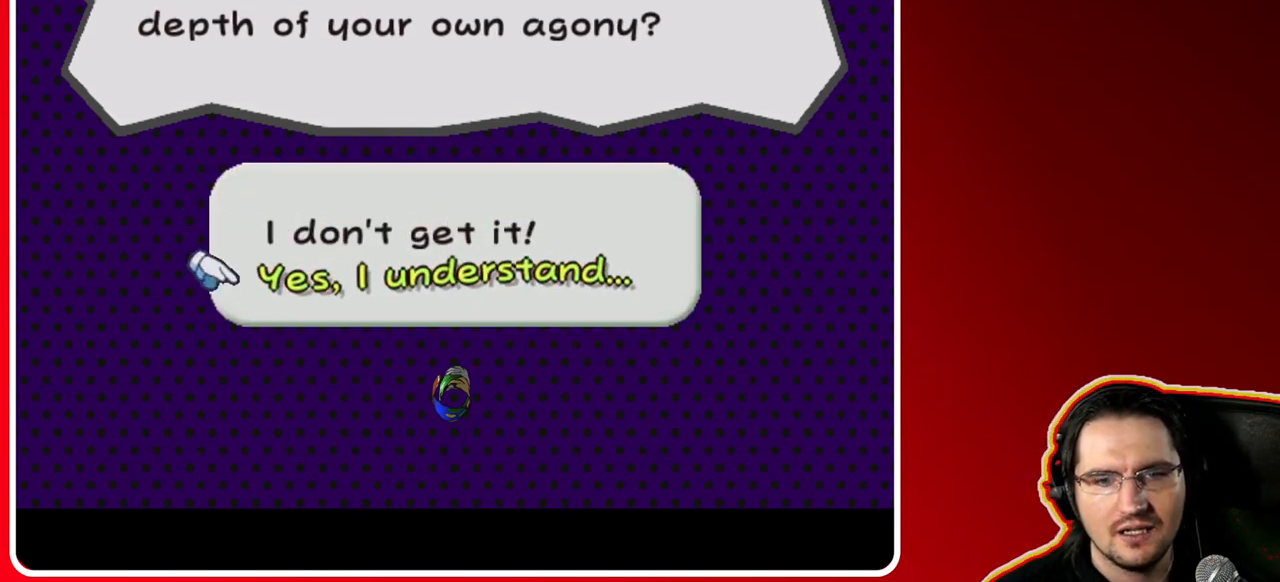
{"buttons": [], "left_stick": "center", "right_stick": "center", "events": [[67, "A", "up"]]}